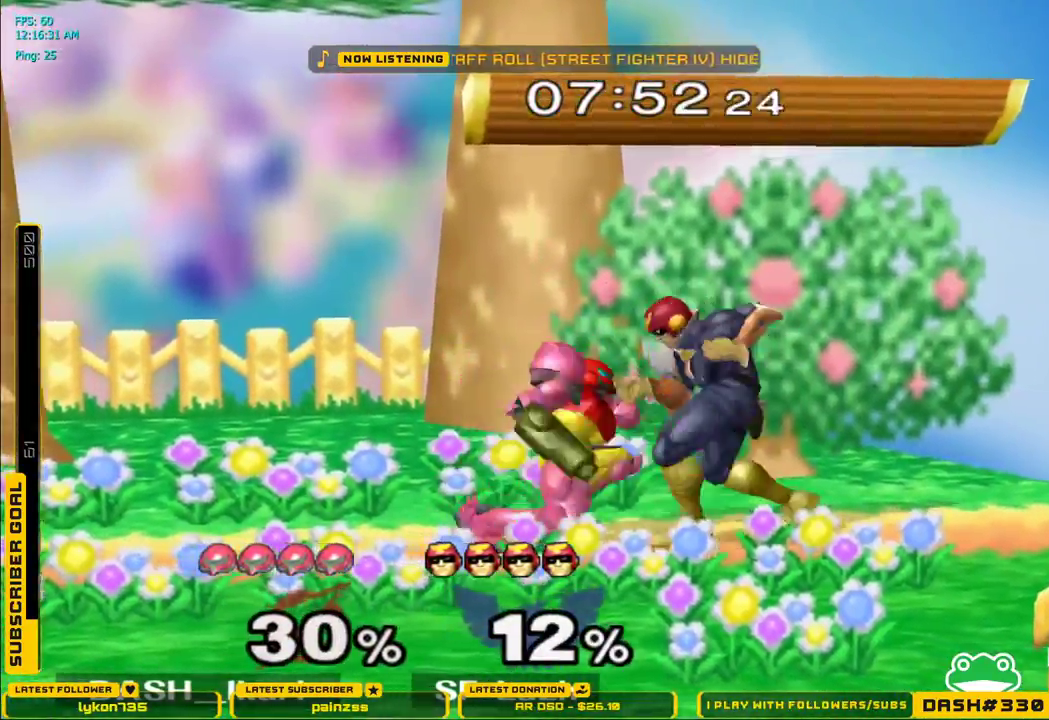
Gameplay with a controller (Nintendo layout); each line is a JSON object with the inputs held at the frame after it. "events" lists button and stick changes between this image and that frame as [ms after this image, input, new state], when the widget could be followed in between. Not read: L3 R3.
{"buttons": ["X"], "left_stick": "left", "right_stick": "center", "events": [[33, "right_stick", "right"], [67, "A", "up"], [67, "B", "down"], [67, "L1", "up"], [67, "X", "up"], [67, "left_stick", "left"], [133, "A", "down"], [133, "B", "up"], [133, "L1", "down"], [133, "X", "down"], [150, "right_stick", "center"], [217, "A", "up"], [233, "B", "down"], [233, "L1", "up"], [233, "X", "up"], [300, "B", "up"], [300, "L1", "down"], [317, "A", "down"], [317, "X", "down"], [383, "A", "up"], [400, "B", "down"], [400, "X", "up"], [417, "L1", "up"], [467, "B", "up"], [500, "X", "down"]]}
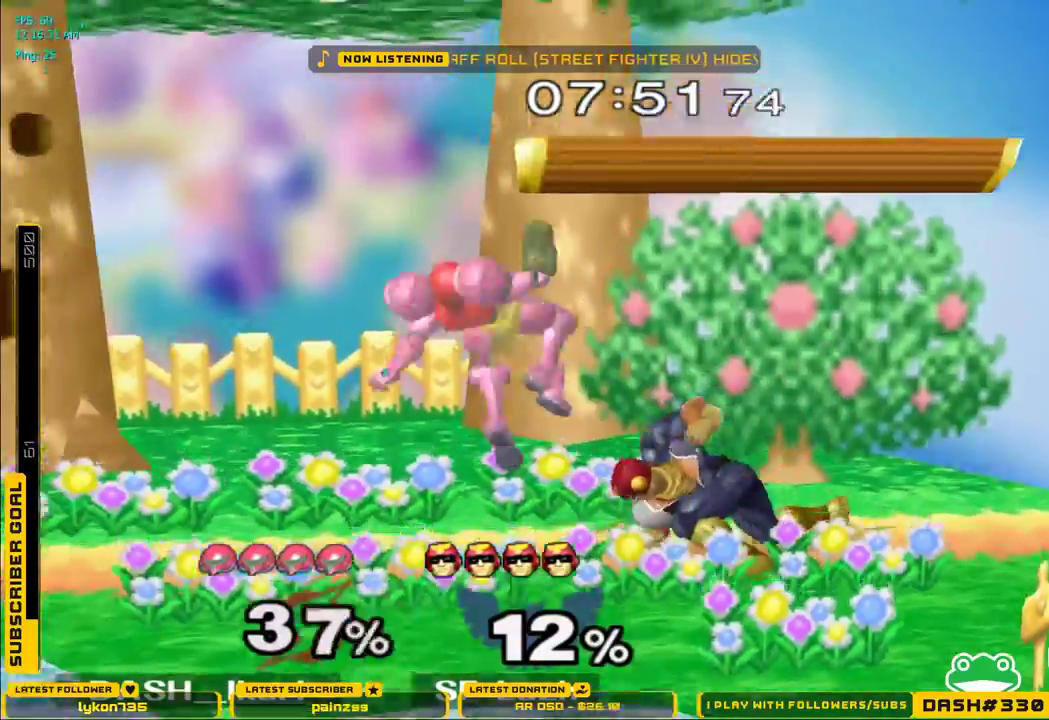
{"buttons": ["A"], "left_stick": "right", "right_stick": "center", "events": [[67, "X", "up"], [150, "left_stick", "right"], [250, "A", "down"], [300, "A", "up"], [350, "A", "down"]]}
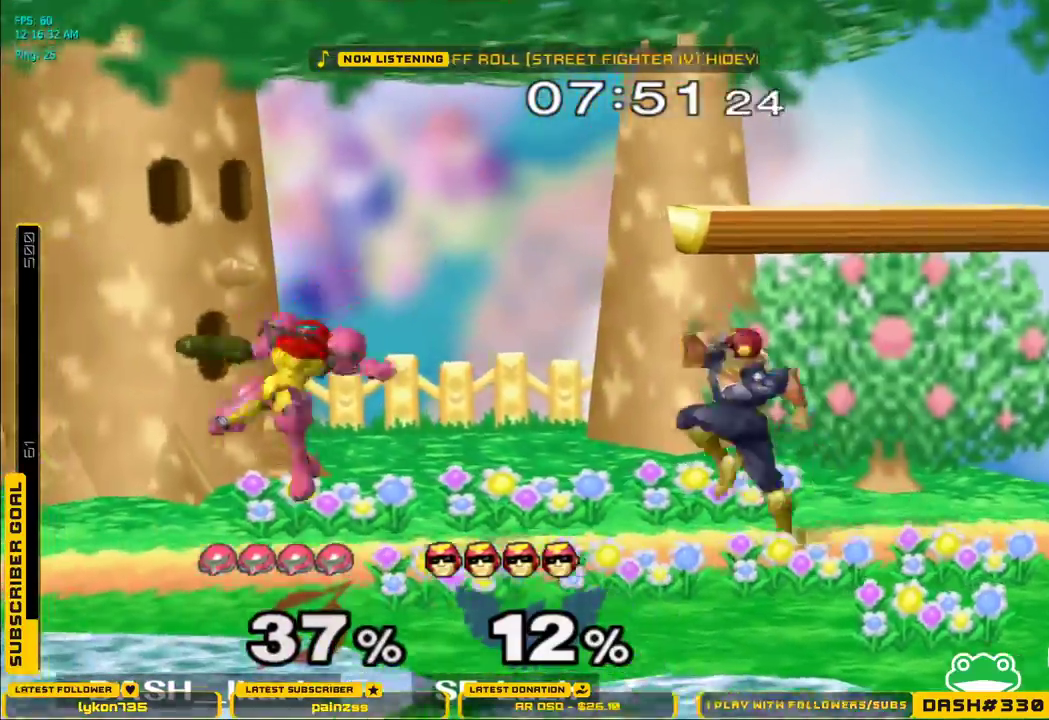
{"buttons": ["L1"], "left_stick": "down", "right_stick": "center", "events": [[17, "B", "down"], [33, "A", "up"], [33, "B", "up"], [83, "A", "down"], [133, "A", "up"], [150, "L1", "down"], [167, "left_stick", "down"], [233, "L1", "up"], [383, "L1", "down"]]}
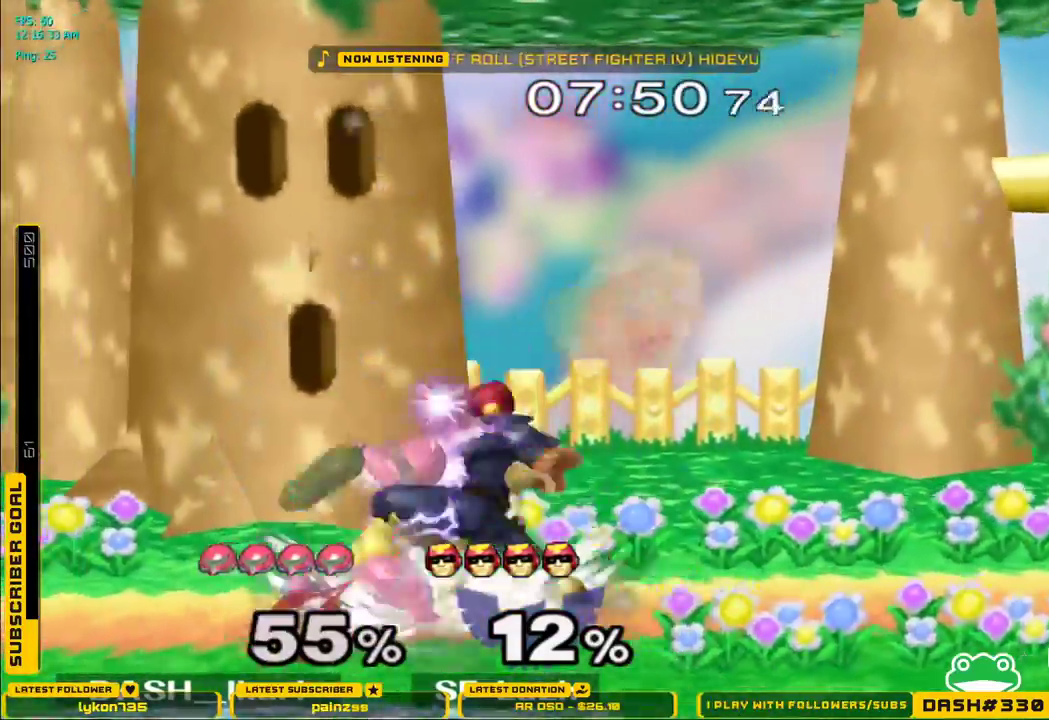
{"buttons": ["L1"], "left_stick": "down-right", "right_stick": "center", "events": [[33, "right_stick", "down-right"], [150, "right_stick", "center"], [233, "L1", "up"], [283, "left_stick", "center"], [433, "X", "down"], [467, "X", "up"], [483, "left_stick", "down-right"], [500, "L1", "down"]]}
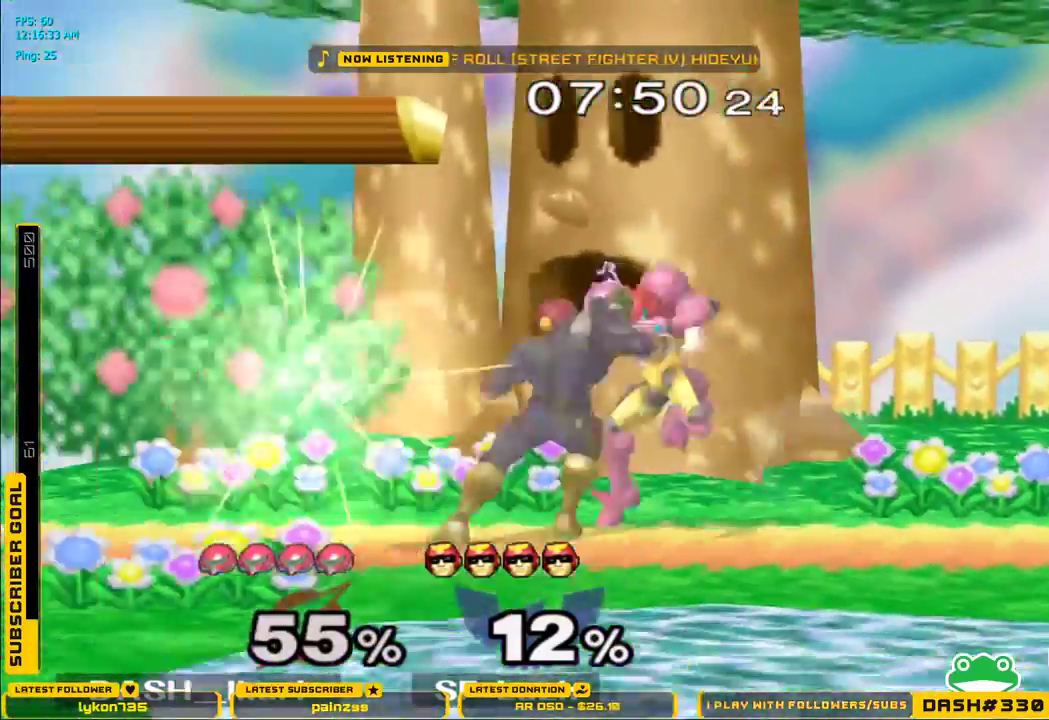
{"buttons": [], "left_stick": "left", "right_stick": "center", "events": [[100, "L1", "up"], [117, "left_stick", "center"], [250, "left_stick", "left"]]}
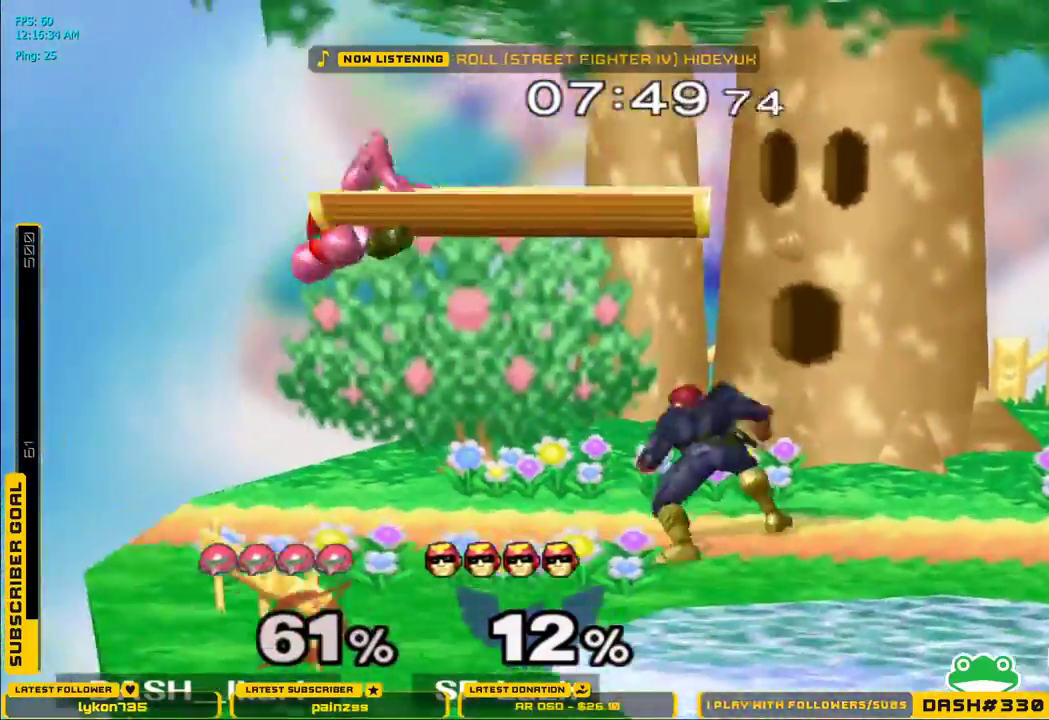
{"buttons": ["B"], "left_stick": "down", "right_stick": "center", "events": [[233, "left_stick", "down"], [300, "B", "down"], [350, "B", "up"], [400, "B", "down"]]}
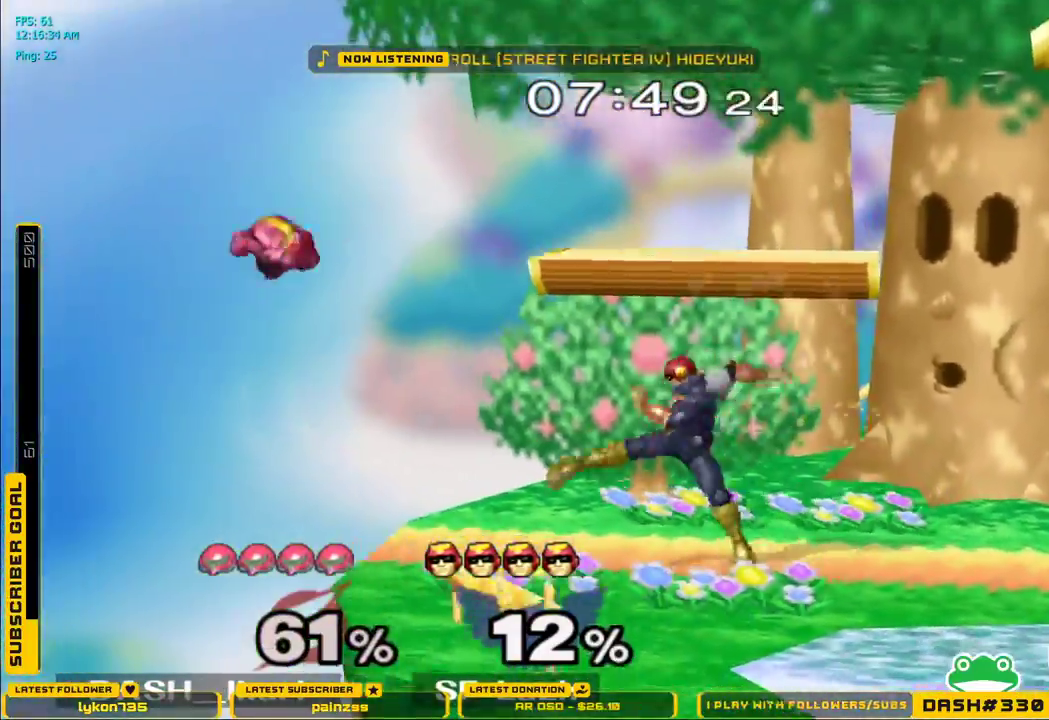
{"buttons": [], "left_stick": "down", "right_stick": "center", "events": [[67, "B", "up"], [67, "left_stick", "left"], [200, "left_stick", "right"], [317, "left_stick", "left"], [467, "left_stick", "down"]]}
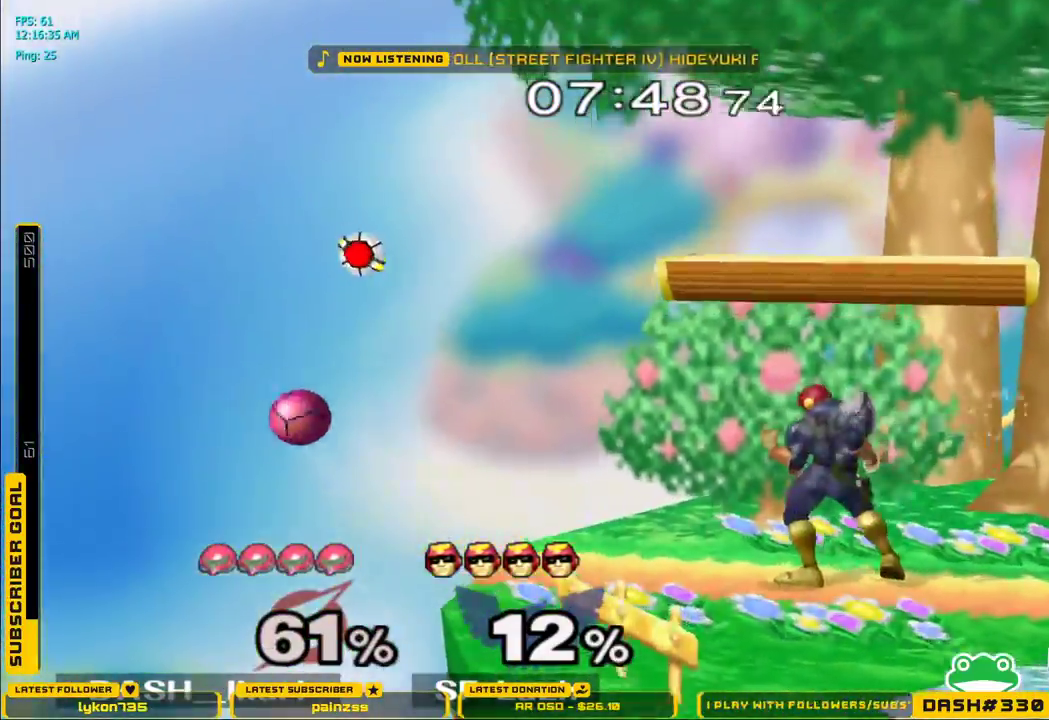
{"buttons": [], "left_stick": "right", "right_stick": "center", "events": [[33, "B", "down"], [67, "B", "up"], [133, "B", "down"], [183, "B", "up"], [217, "B", "down"], [267, "B", "up"], [300, "B", "down"], [367, "B", "up"], [383, "B", "down"], [483, "left_stick", "right"], [500, "B", "up"]]}
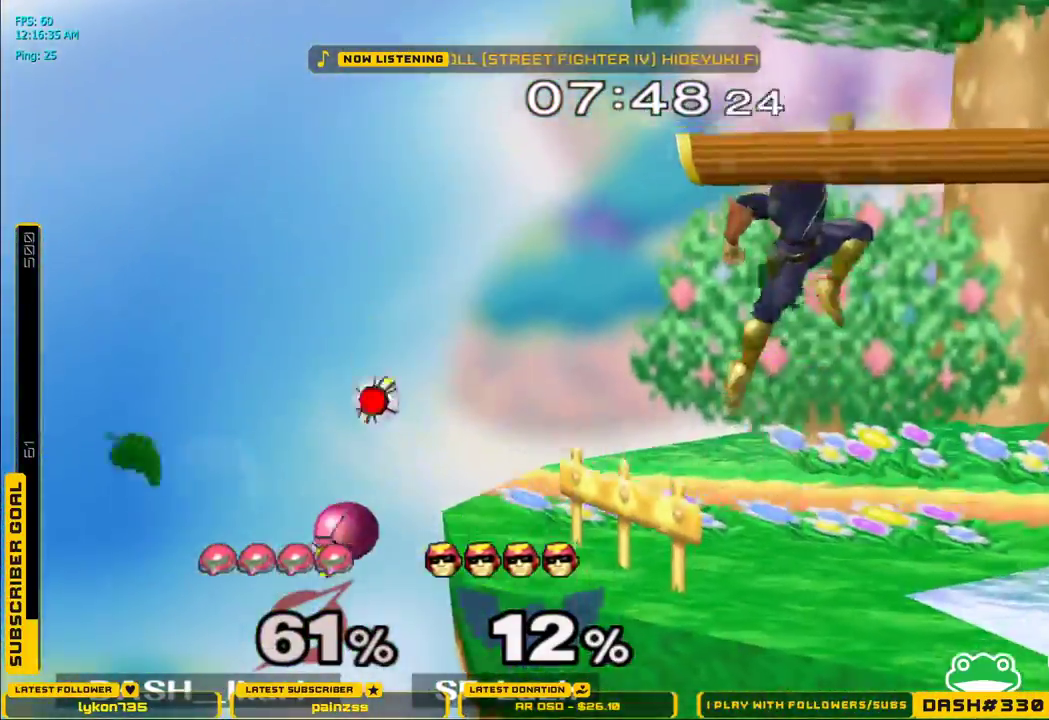
{"buttons": [], "left_stick": "right", "right_stick": "center", "events": [[217, "left_stick", "left"], [467, "left_stick", "right"]]}
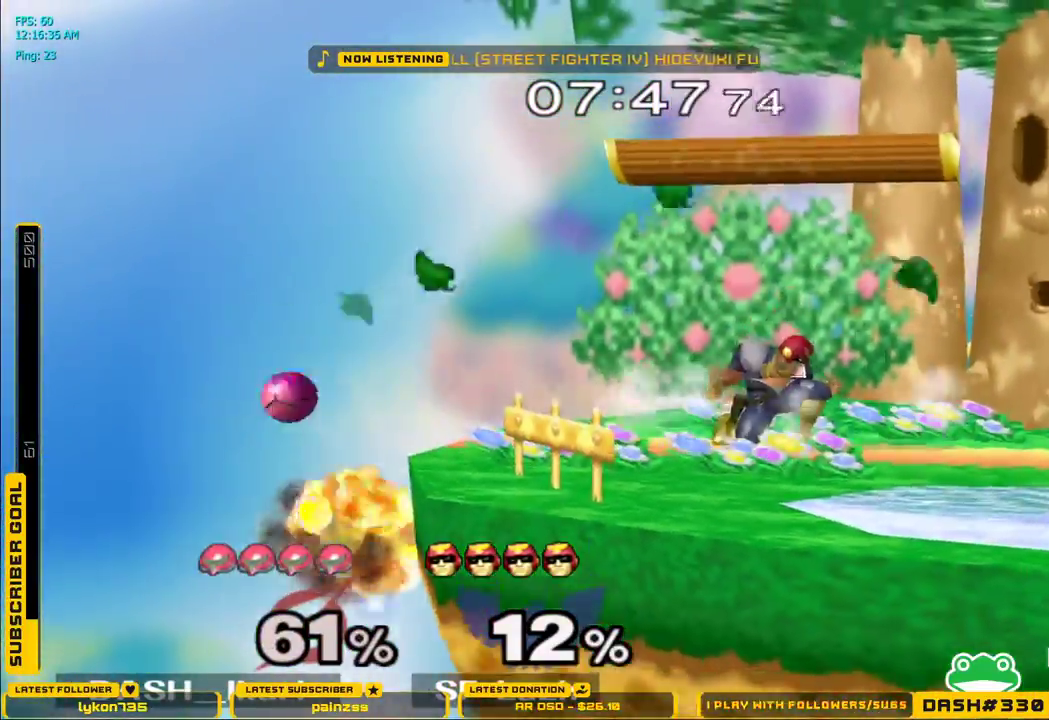
{"buttons": ["X"], "left_stick": "right", "right_stick": "right", "events": [[33, "X", "down"], [100, "right_stick", "right"]]}
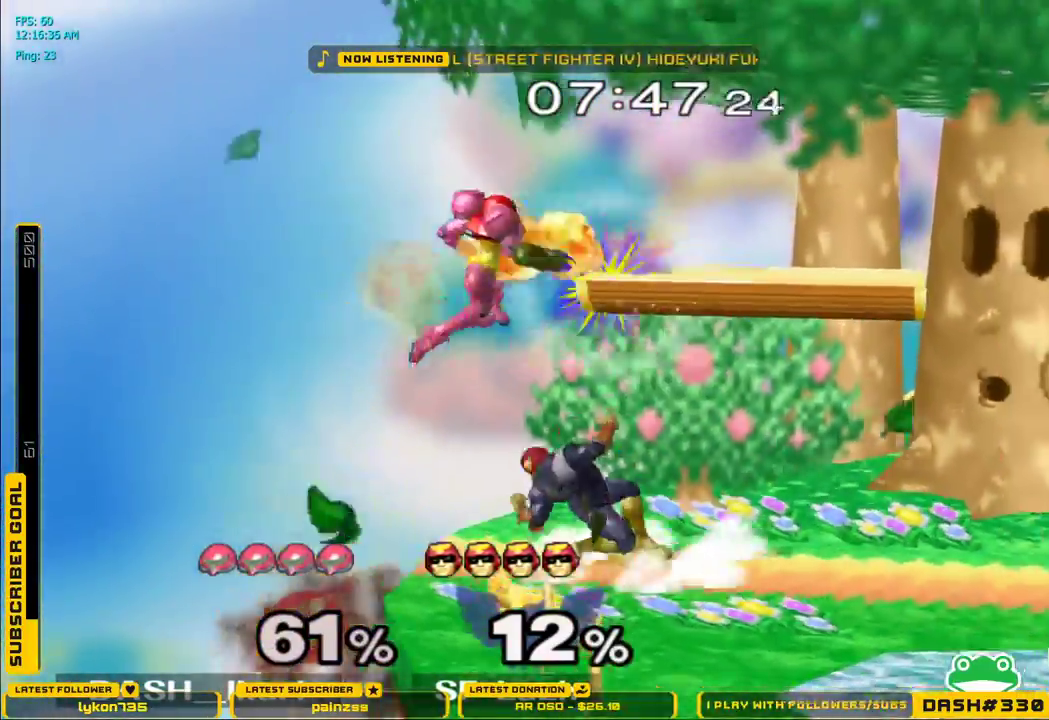
{"buttons": [], "left_stick": "up", "right_stick": "center", "events": [[33, "left_stick", "down"], [100, "X", "up"], [133, "right_stick", "center"], [183, "L1", "down"], [233, "left_stick", "up"], [267, "L1", "up"], [350, "A", "down"], [400, "A", "up"], [433, "A", "down"], [467, "A", "up"]]}
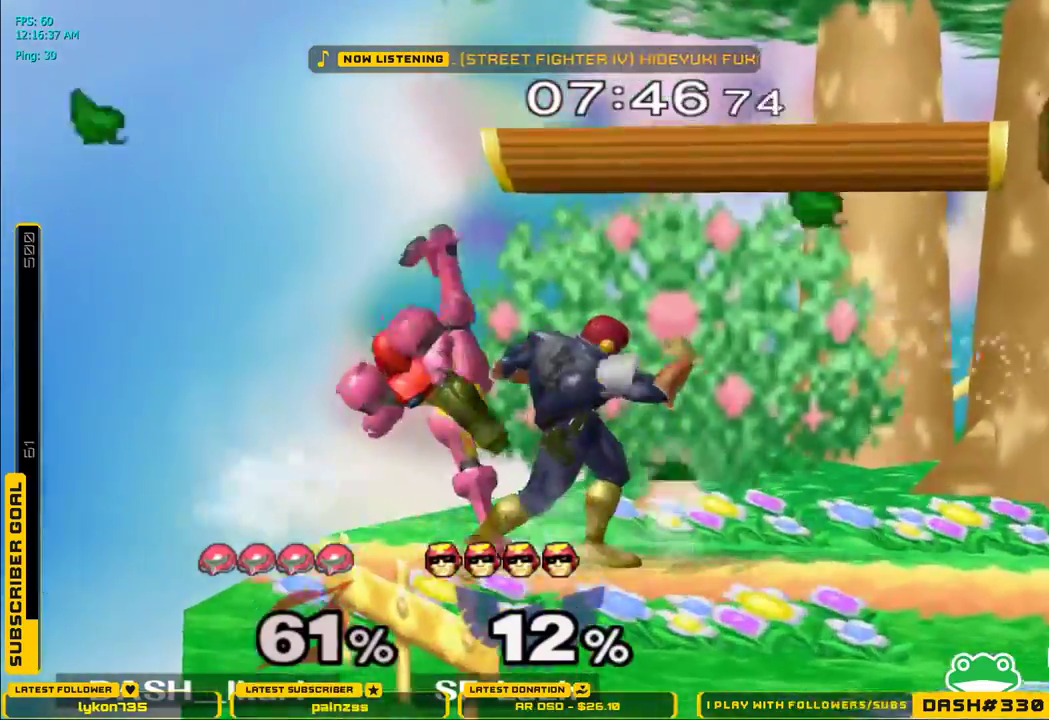
{"buttons": [], "left_stick": "center", "right_stick": "center", "events": [[17, "A", "down"], [250, "left_stick", "right"], [267, "A", "up"], [300, "L1", "down"], [333, "left_stick", "down"], [417, "L1", "up"], [417, "left_stick", "center"]]}
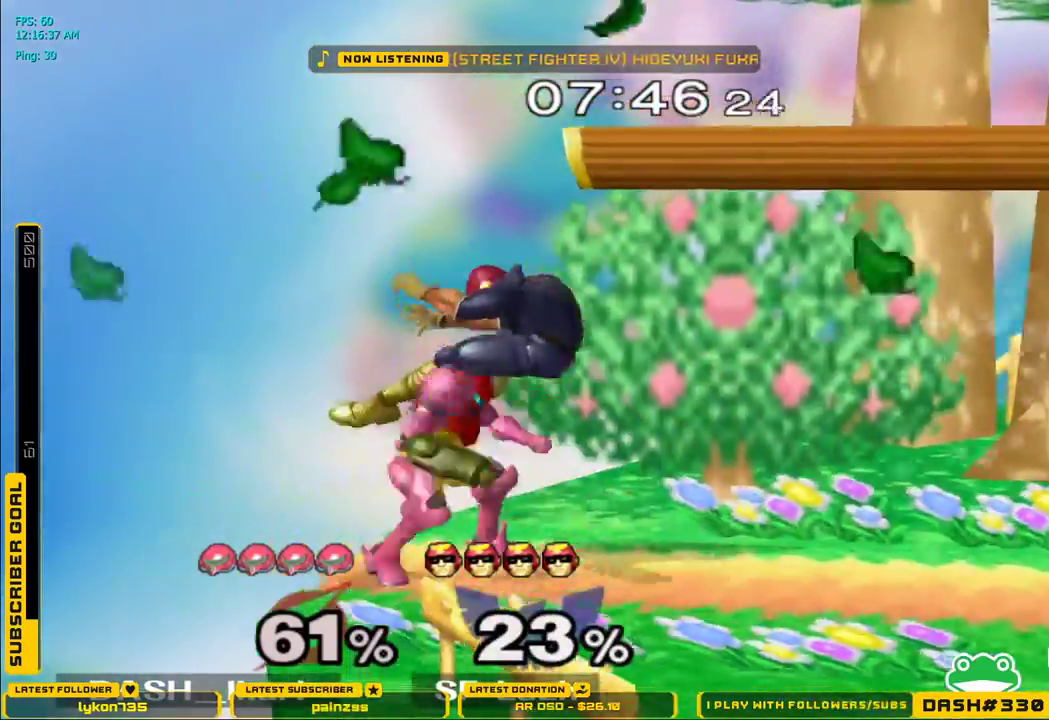
{"buttons": [], "left_stick": "right", "right_stick": "center", "events": [[150, "A", "down"], [250, "A", "up"], [500, "left_stick", "right"]]}
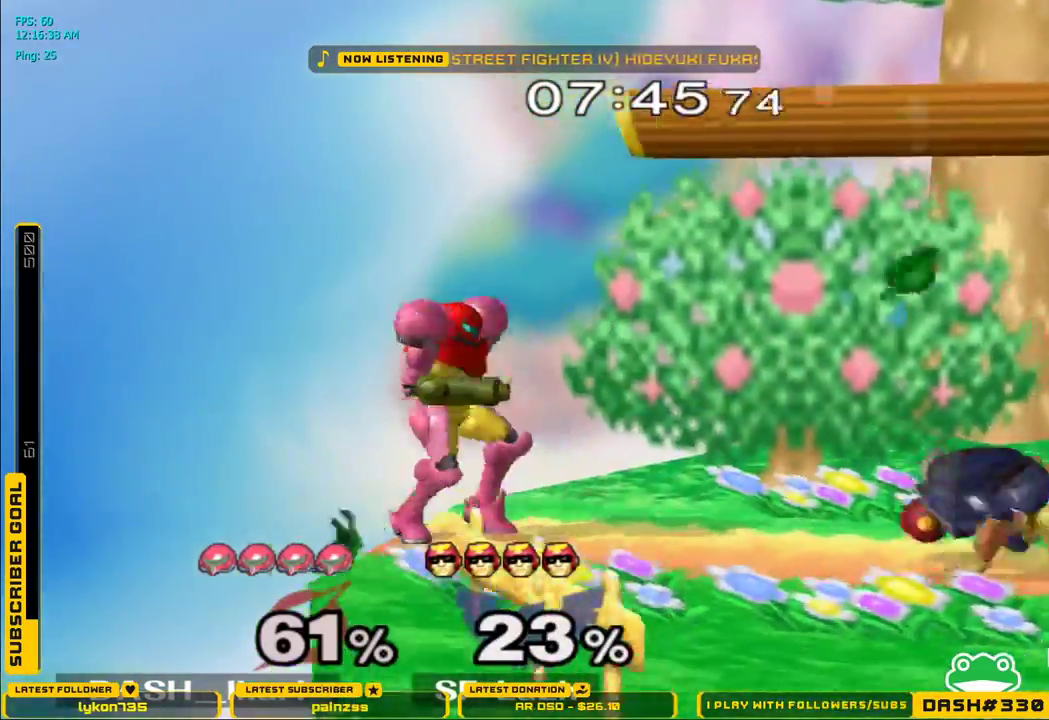
{"buttons": [], "left_stick": "up-right", "right_stick": "down", "events": [[17, "X", "down"], [33, "X", "up"], [283, "right_stick", "down"], [383, "left_stick", "up-right"]]}
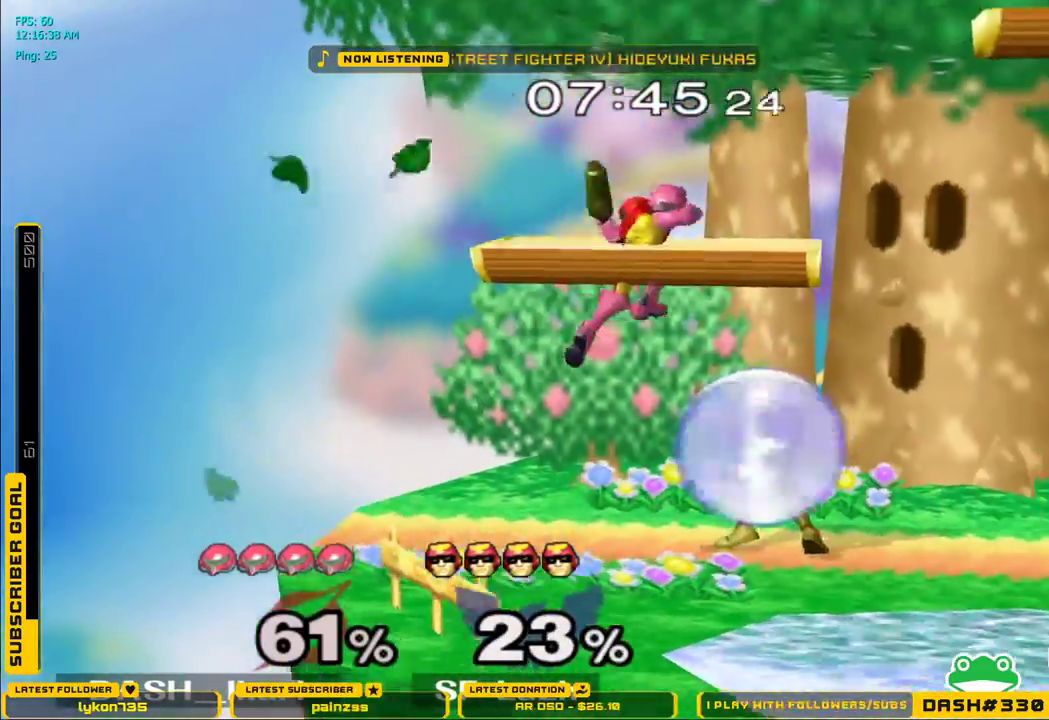
{"buttons": ["L1"], "left_stick": "down", "right_stick": "center", "events": [[50, "left_stick", "down"], [67, "right_stick", "center"], [167, "left_stick", "right"], [250, "left_stick", "down"], [267, "L1", "down"], [317, "left_stick", "left"], [383, "left_stick", "center"], [467, "left_stick", "down"]]}
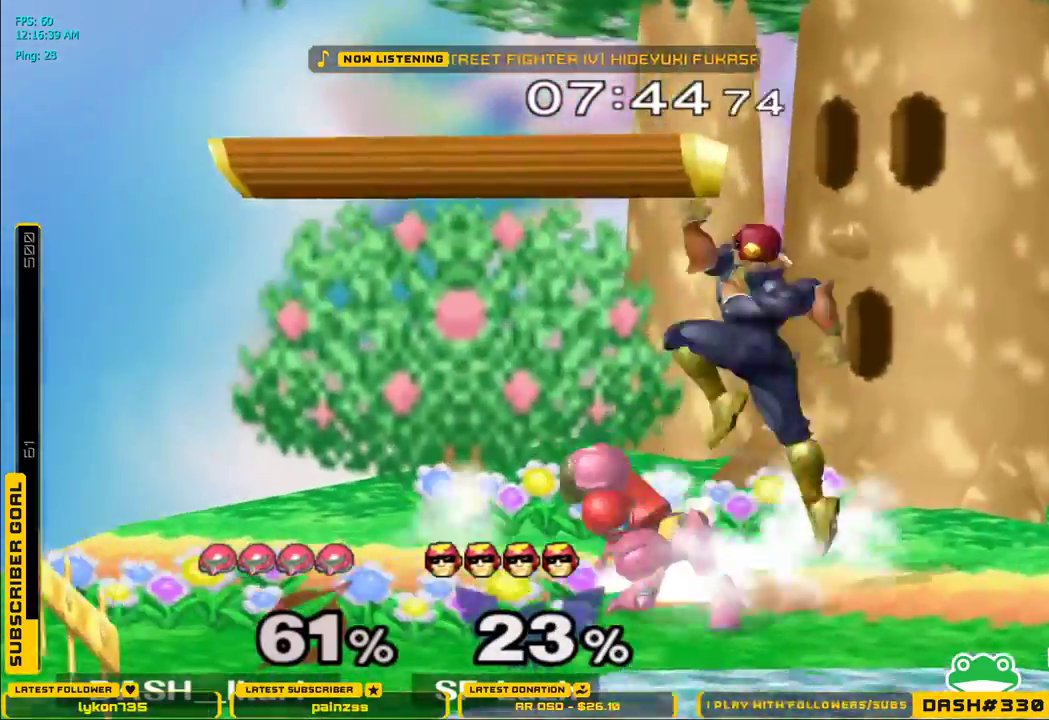
{"buttons": ["L1"], "left_stick": "down", "right_stick": "center", "events": [[67, "L1", "up"], [317, "L1", "down"]]}
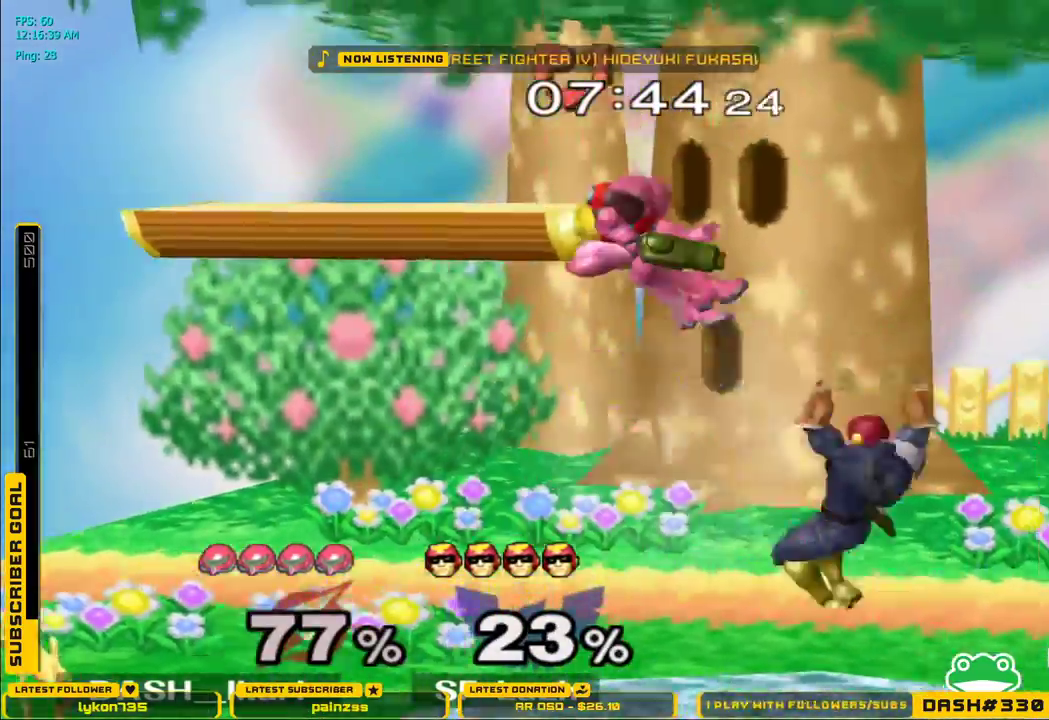
{"buttons": [], "left_stick": "right", "right_stick": "center", "events": [[100, "L1", "up"], [117, "left_stick", "center"], [400, "left_stick", "right"]]}
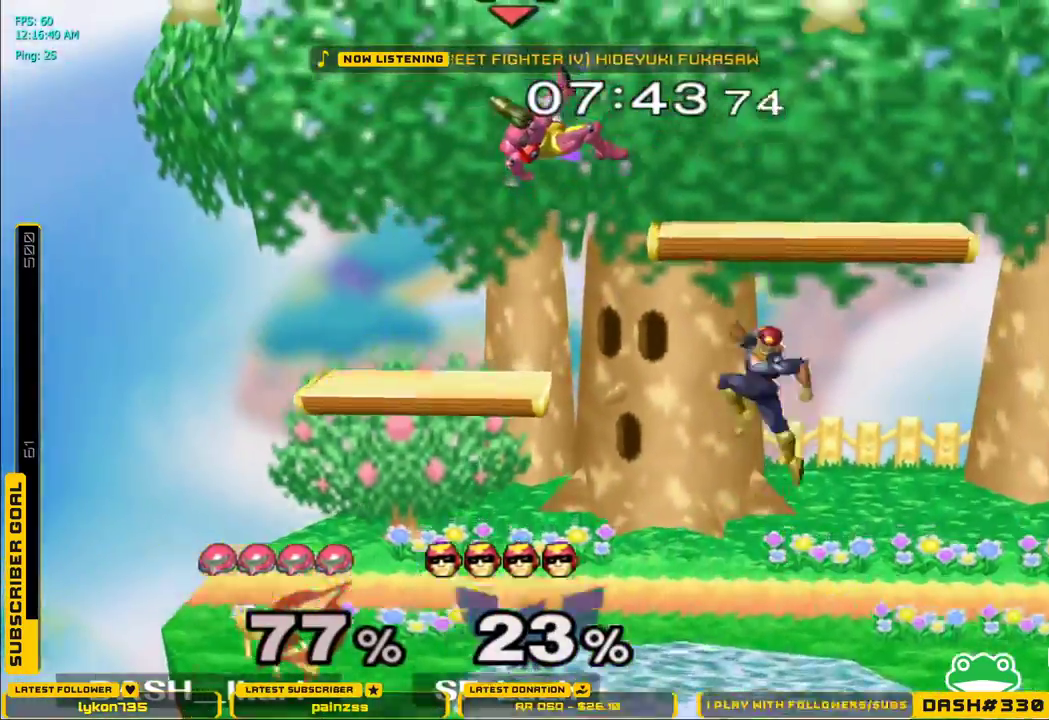
{"buttons": [], "left_stick": "left", "right_stick": "center", "events": [[67, "left_stick", "up-right"], [283, "left_stick", "up-left"], [350, "left_stick", "left"]]}
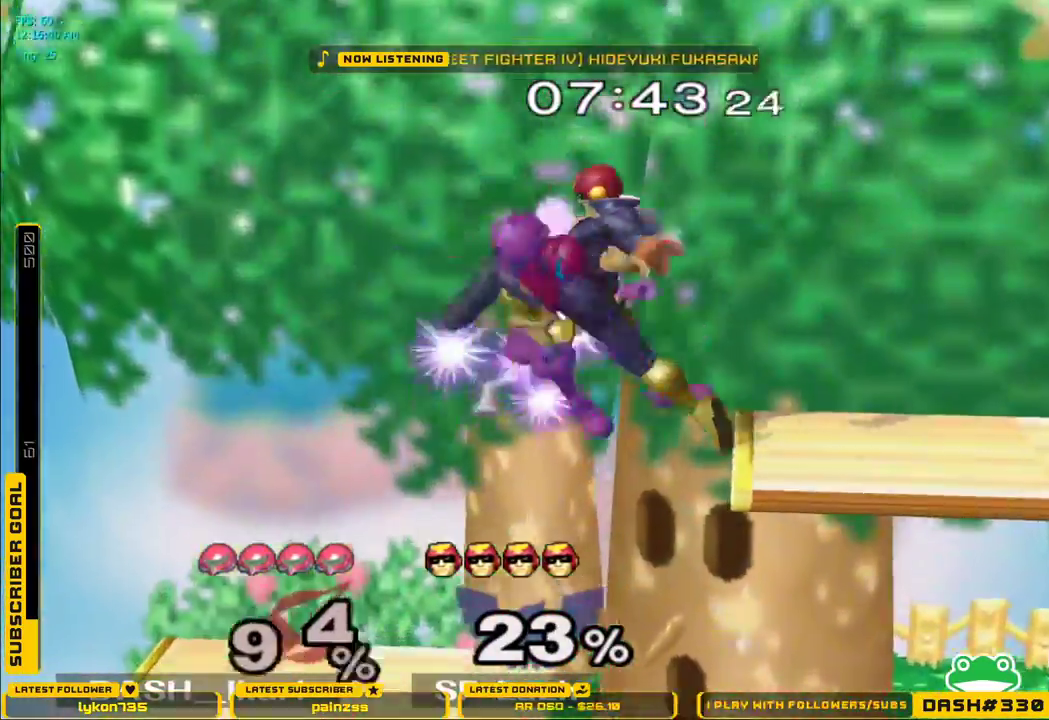
{"buttons": [], "left_stick": "down-right", "right_stick": "center", "events": [[333, "left_stick", "center"], [400, "left_stick", "down-right"]]}
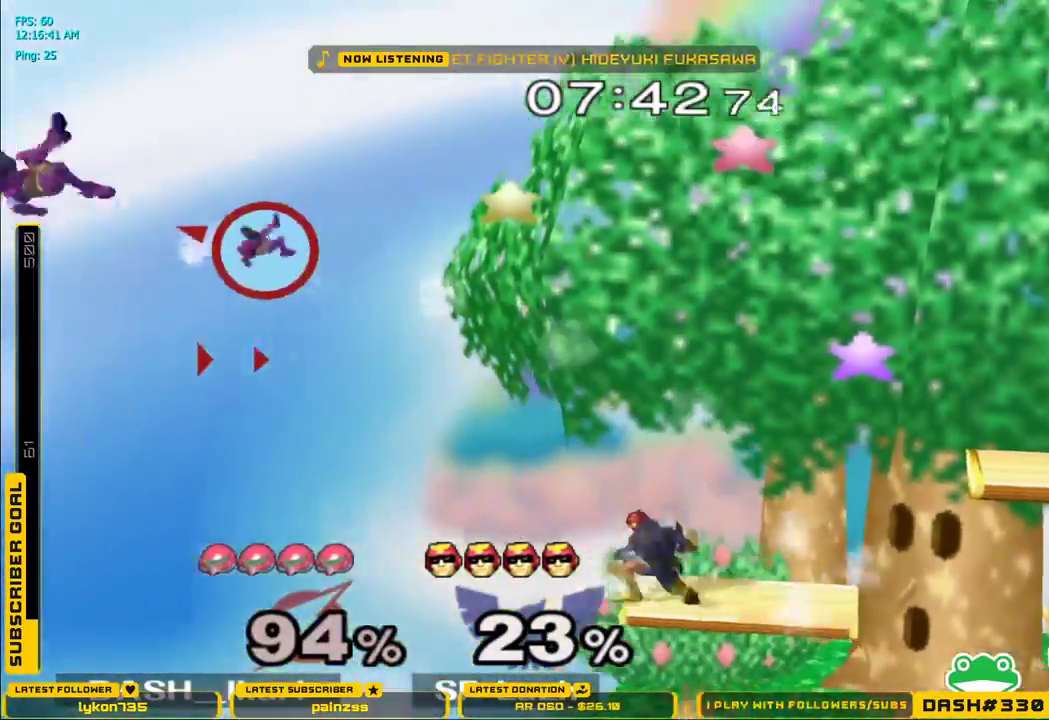
{"buttons": ["A"], "left_stick": "down", "right_stick": "center", "events": [[117, "left_stick", "down"], [217, "A", "down"], [300, "A", "up"], [483, "A", "down"]]}
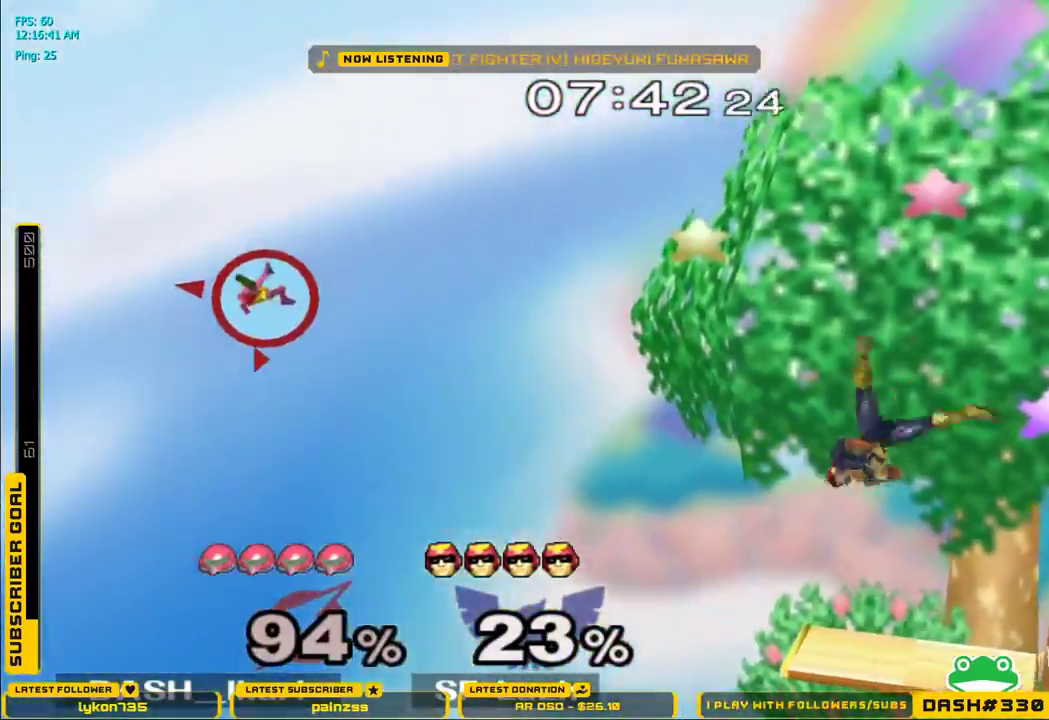
{"buttons": [], "left_stick": "right", "right_stick": "center", "events": [[50, "B", "down"], [83, "A", "up"], [133, "B", "up"], [233, "left_stick", "down-right"], [350, "left_stick", "right"]]}
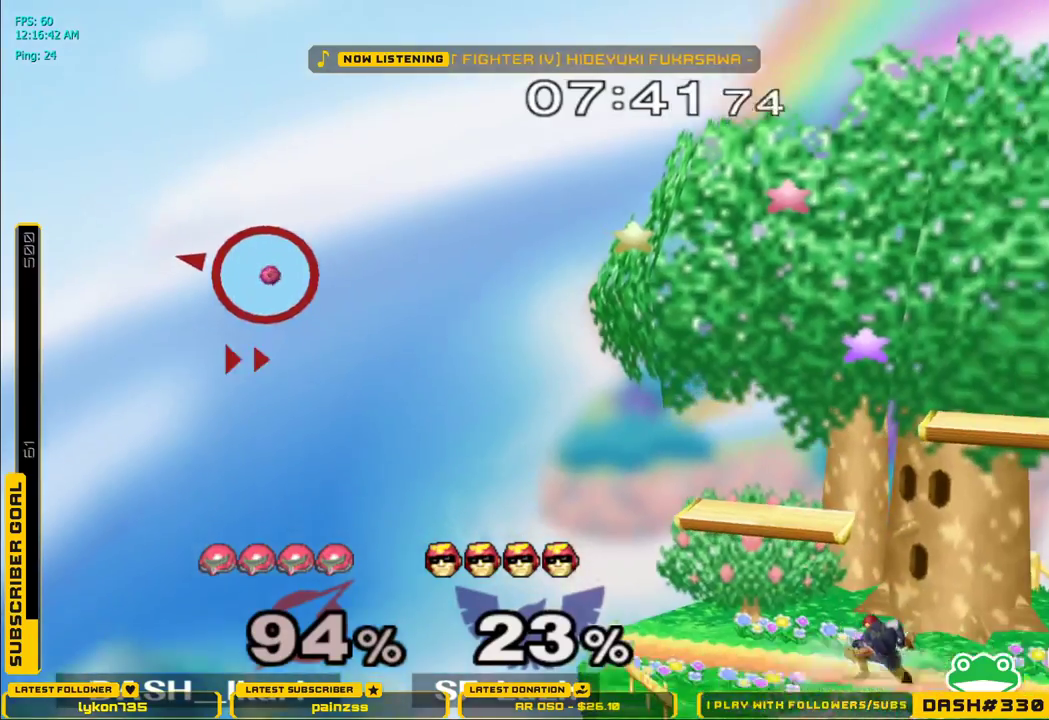
{"buttons": [], "left_stick": "right", "right_stick": "center", "events": []}
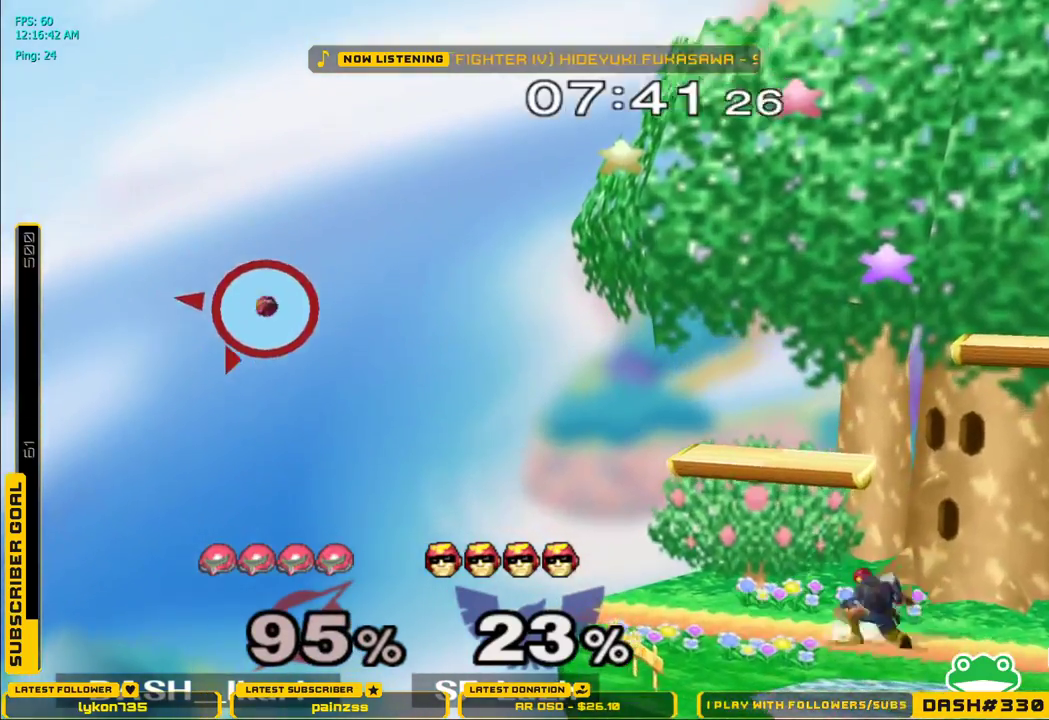
{"buttons": ["B"], "left_stick": "down", "right_stick": "center", "events": [[300, "B", "down"], [383, "left_stick", "down"], [450, "B", "up"], [500, "B", "down"]]}
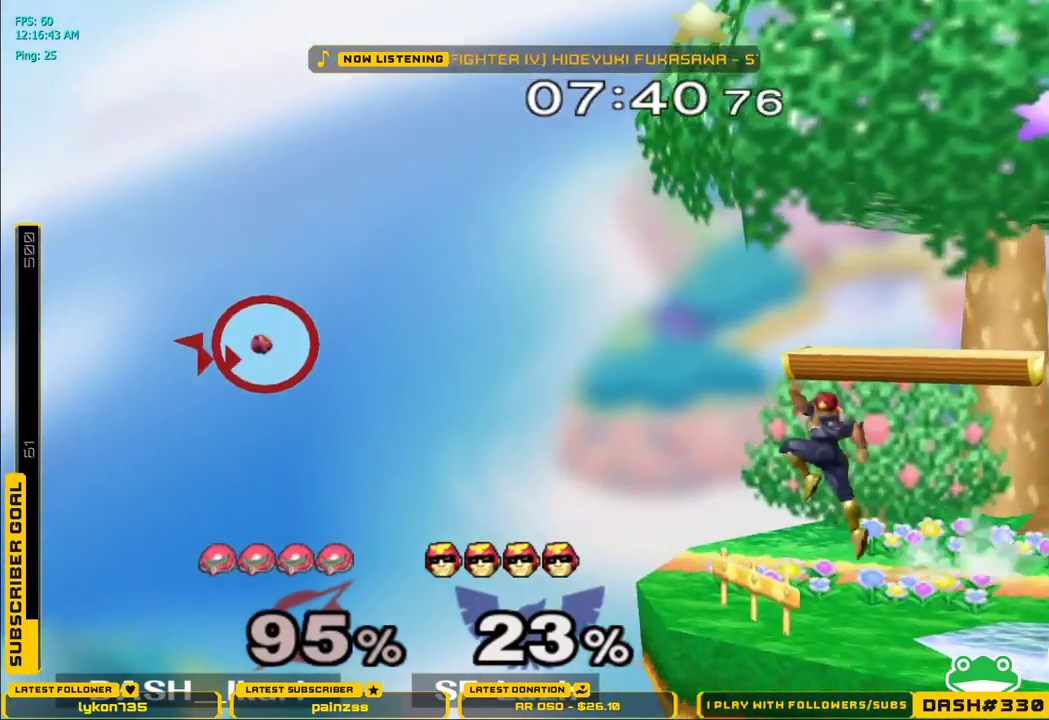
{"buttons": ["B"], "left_stick": "down", "right_stick": "center", "events": [[50, "B", "up"], [100, "B", "down"], [133, "B", "up"], [200, "B", "down"], [267, "B", "up"], [300, "B", "down"], [333, "B", "up"], [417, "B", "down"], [467, "B", "up"], [500, "B", "down"]]}
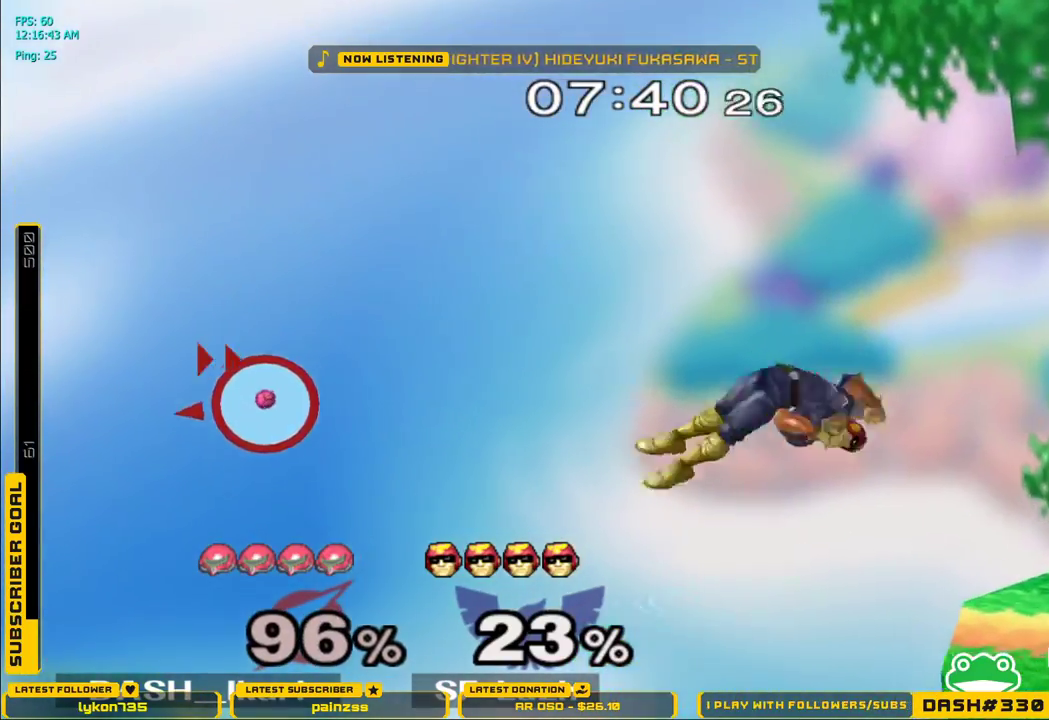
{"buttons": ["B"], "left_stick": "down", "right_stick": "center", "events": [[17, "B", "up"], [100, "B", "down"], [150, "B", "up"], [183, "B", "down"], [200, "B", "up"], [267, "B", "down"], [350, "B", "up"], [367, "B", "down"], [383, "B", "up"], [450, "B", "down"]]}
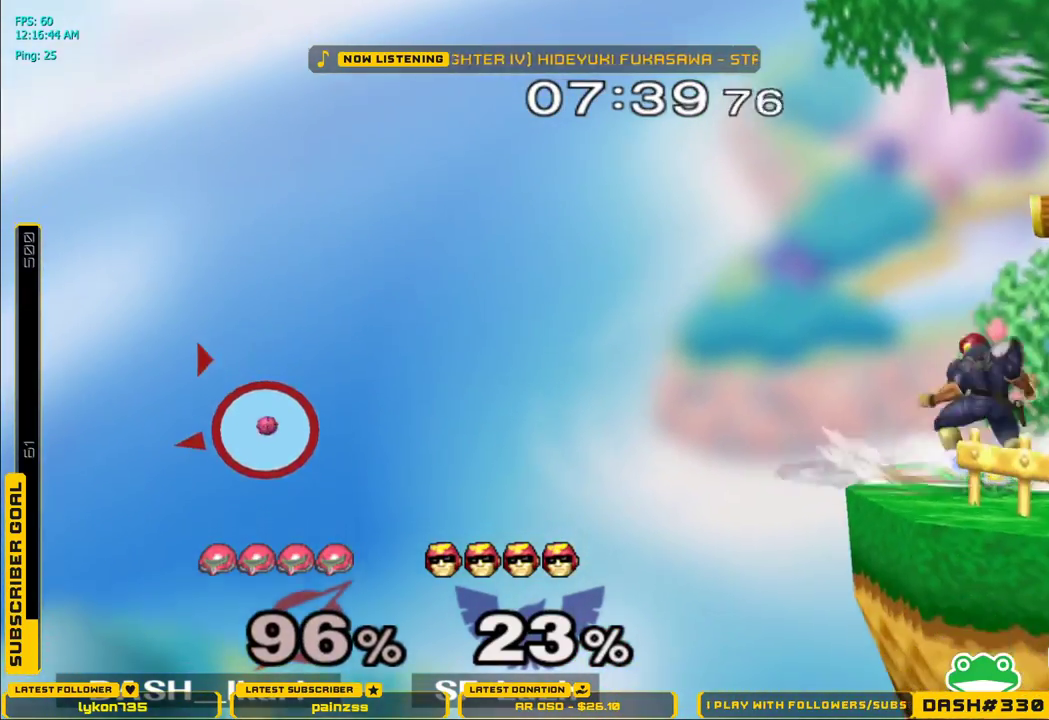
{"buttons": [], "left_stick": "right", "right_stick": "center", "events": [[33, "B", "up"], [50, "left_stick", "center"], [150, "left_stick", "right"]]}
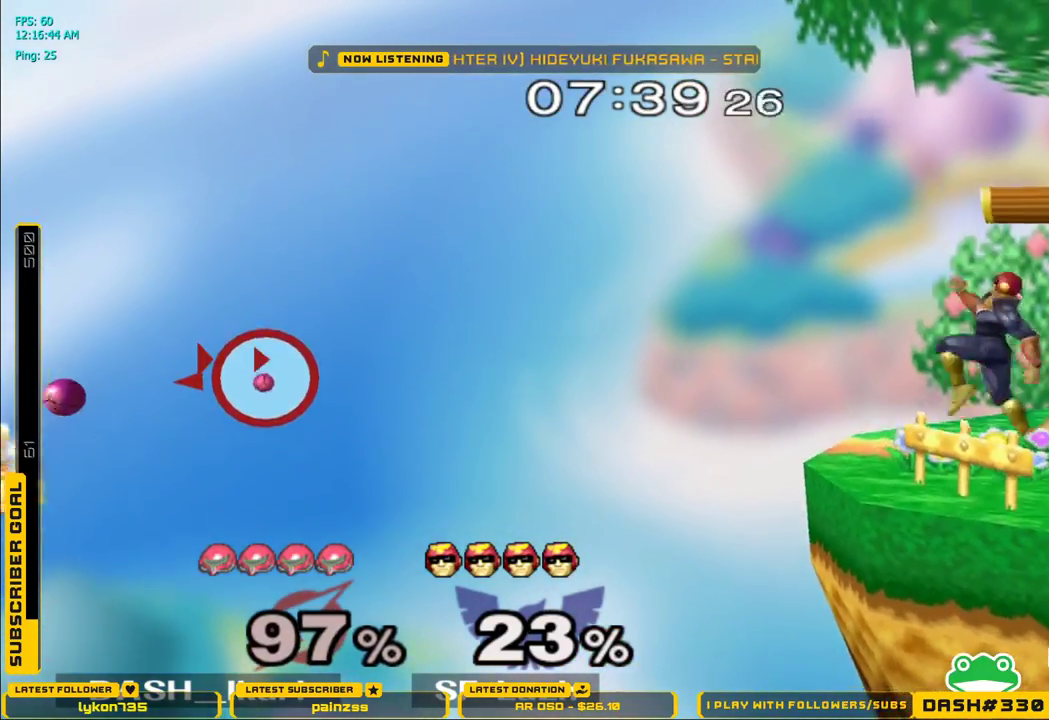
{"buttons": [], "left_stick": "right", "right_stick": "center", "events": []}
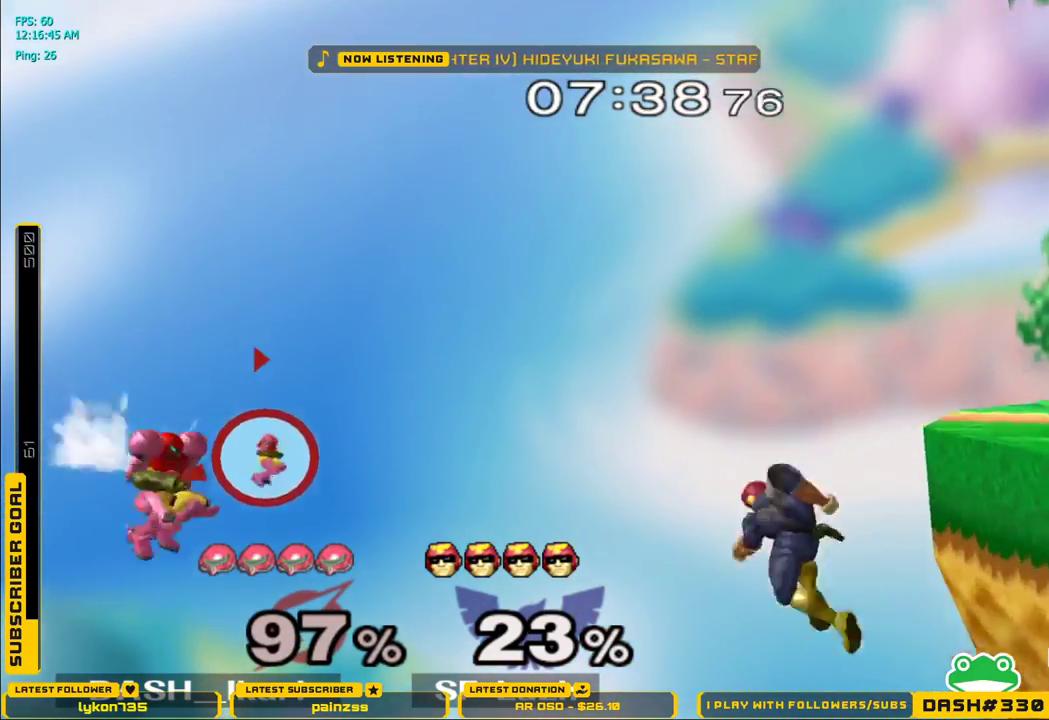
{"buttons": ["A", "L1"], "left_stick": "right", "right_stick": "center", "events": [[17, "L1", "down"], [250, "A", "down"], [317, "A", "up"], [367, "A", "down"], [433, "A", "up"], [483, "A", "down"]]}
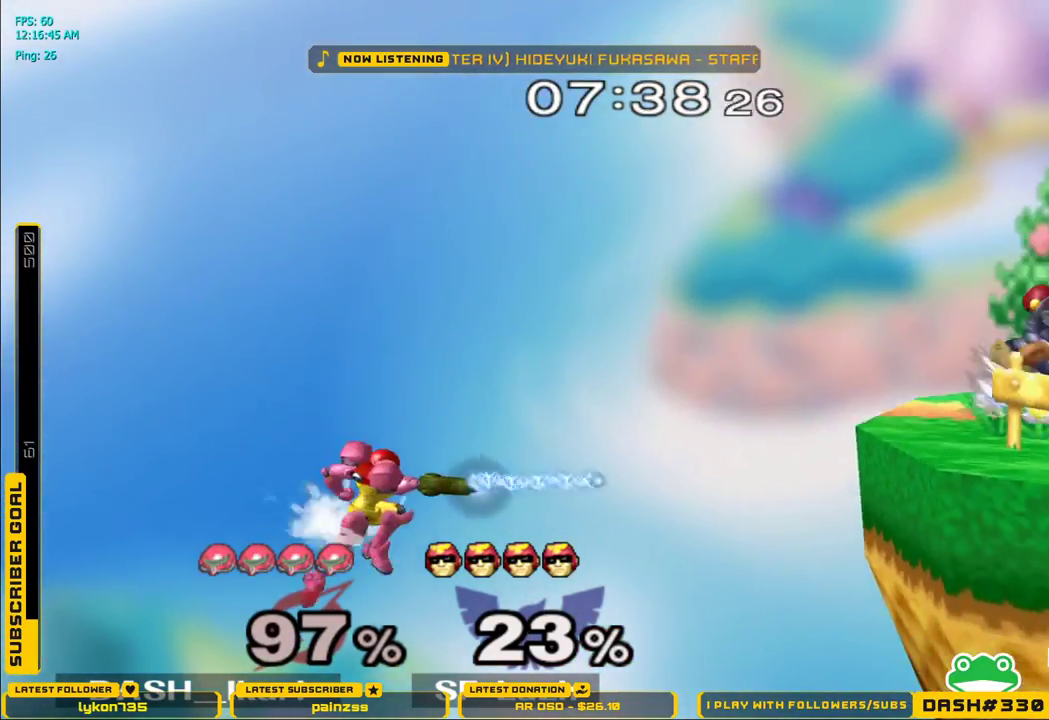
{"buttons": [], "left_stick": "right", "right_stick": "center", "events": [[17, "A", "up"], [83, "L1", "up"]]}
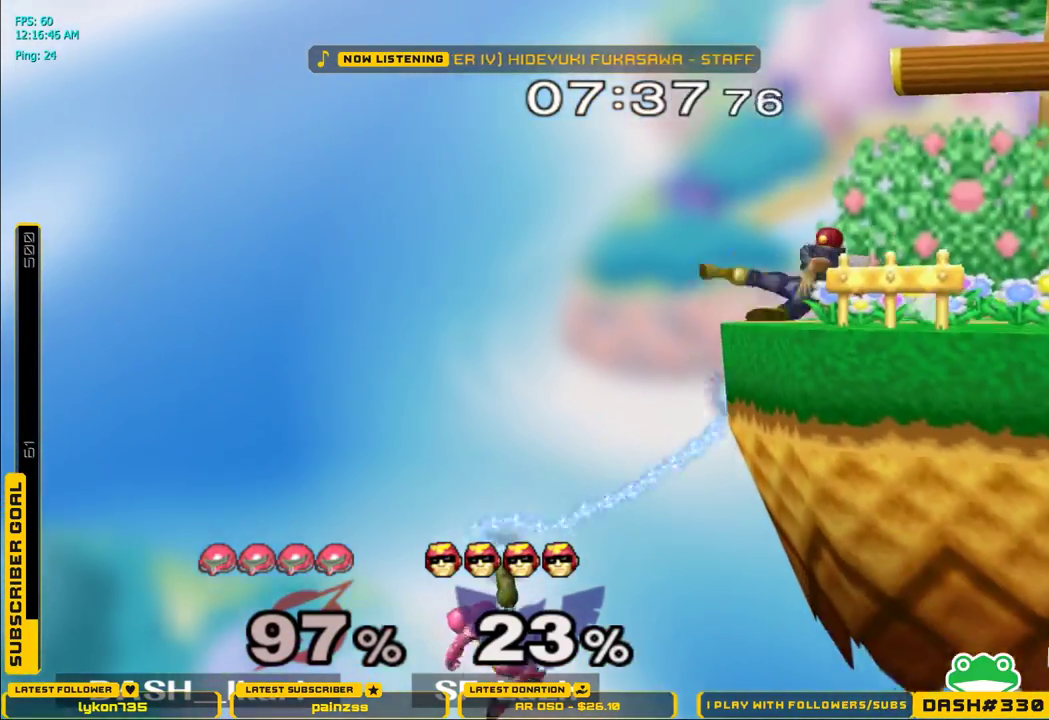
{"buttons": [], "left_stick": "left", "right_stick": "center", "events": [[167, "left_stick", "center"], [233, "A", "down"], [283, "left_stick", "left"], [317, "A", "up"]]}